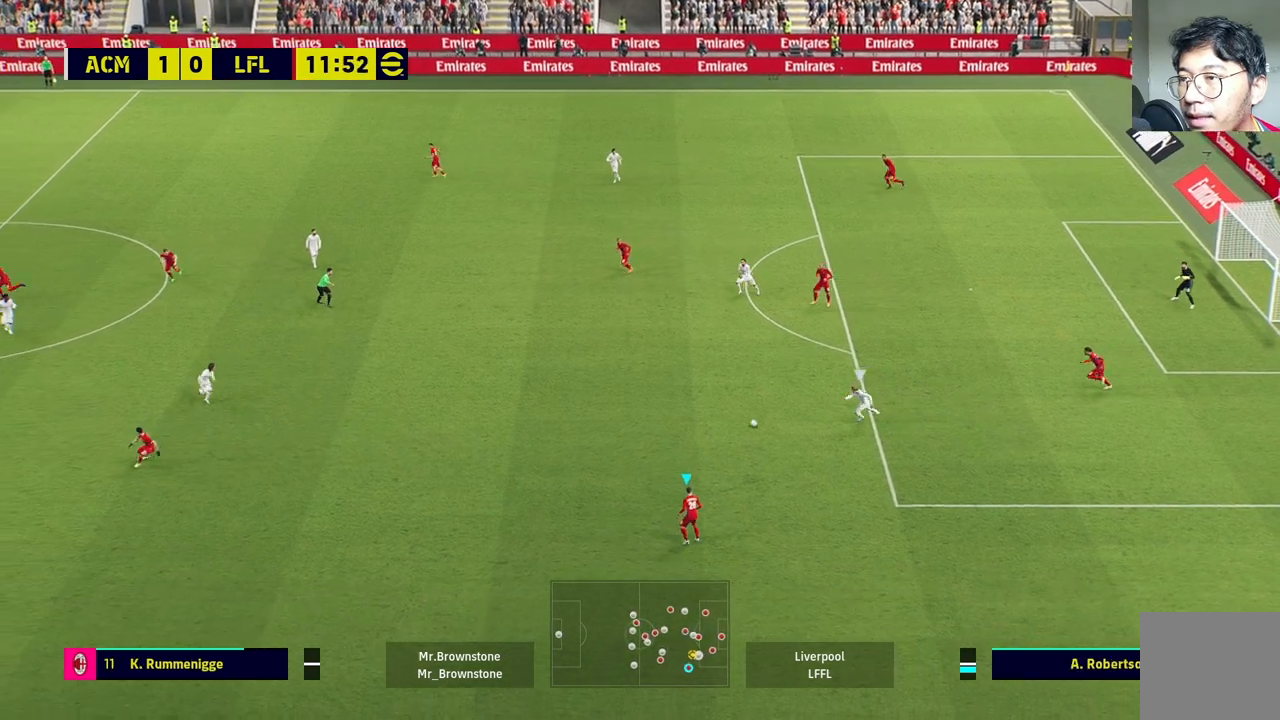
Gameplay with a controller (PlayStation layout); each line is a JSON object with the inputs held at the frame after it. "events" lists button and stick changes between this image and that frame as [ms after this image, input, new state], when the widget could be followed in between.
{"buttons": [], "left_stick": "left", "right_stick": "center", "events": []}
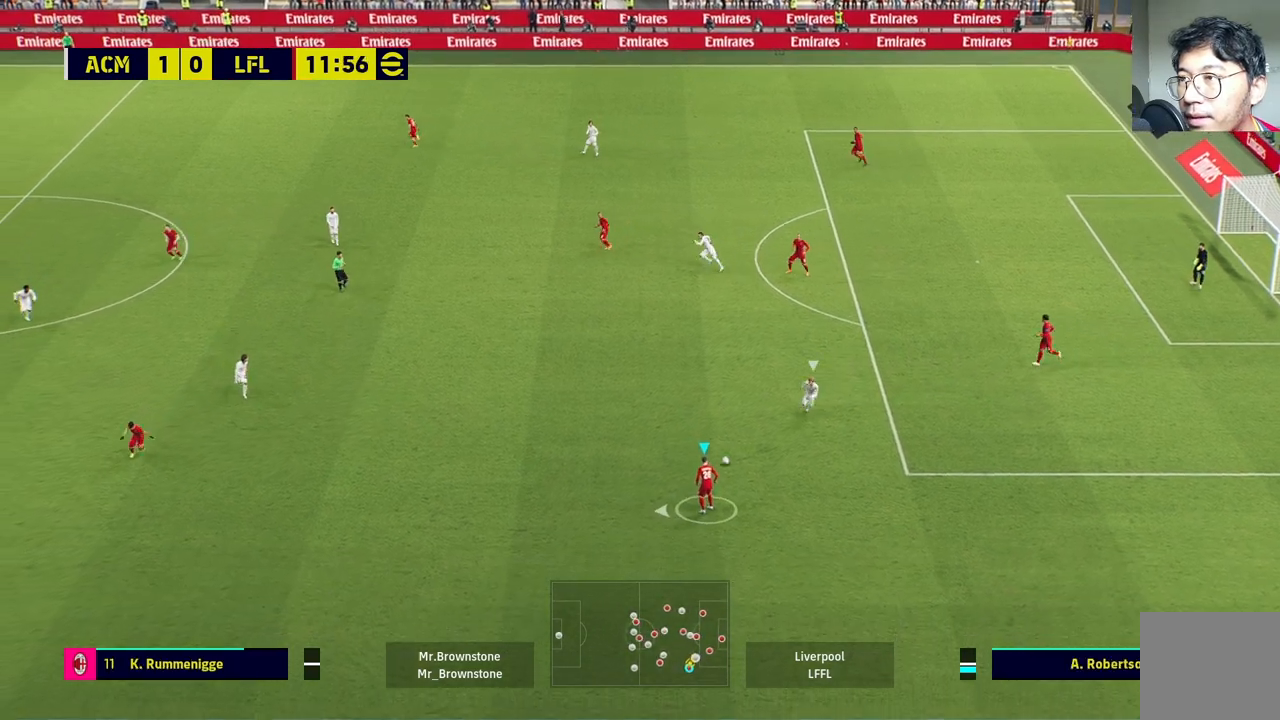
{"buttons": [], "left_stick": "left", "right_stick": "center", "events": []}
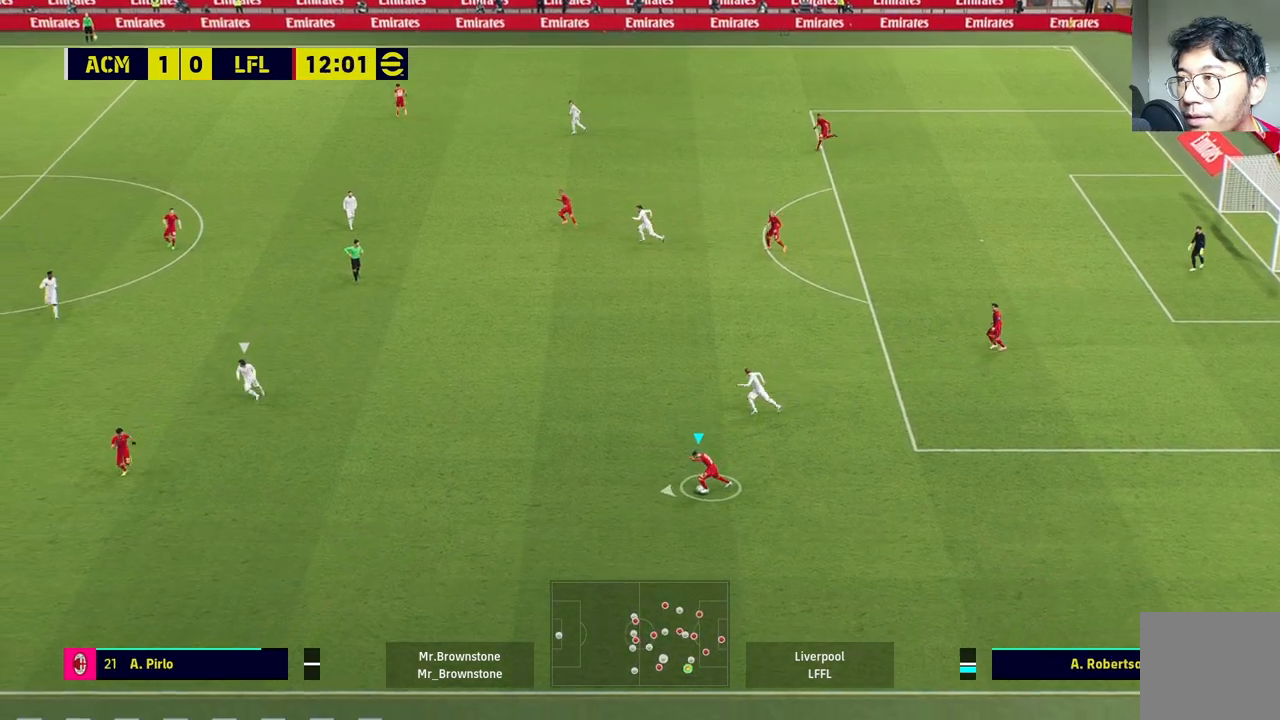
{"buttons": ["R1"], "left_stick": "left", "right_stick": "center", "events": [[50, "R1", "down"]]}
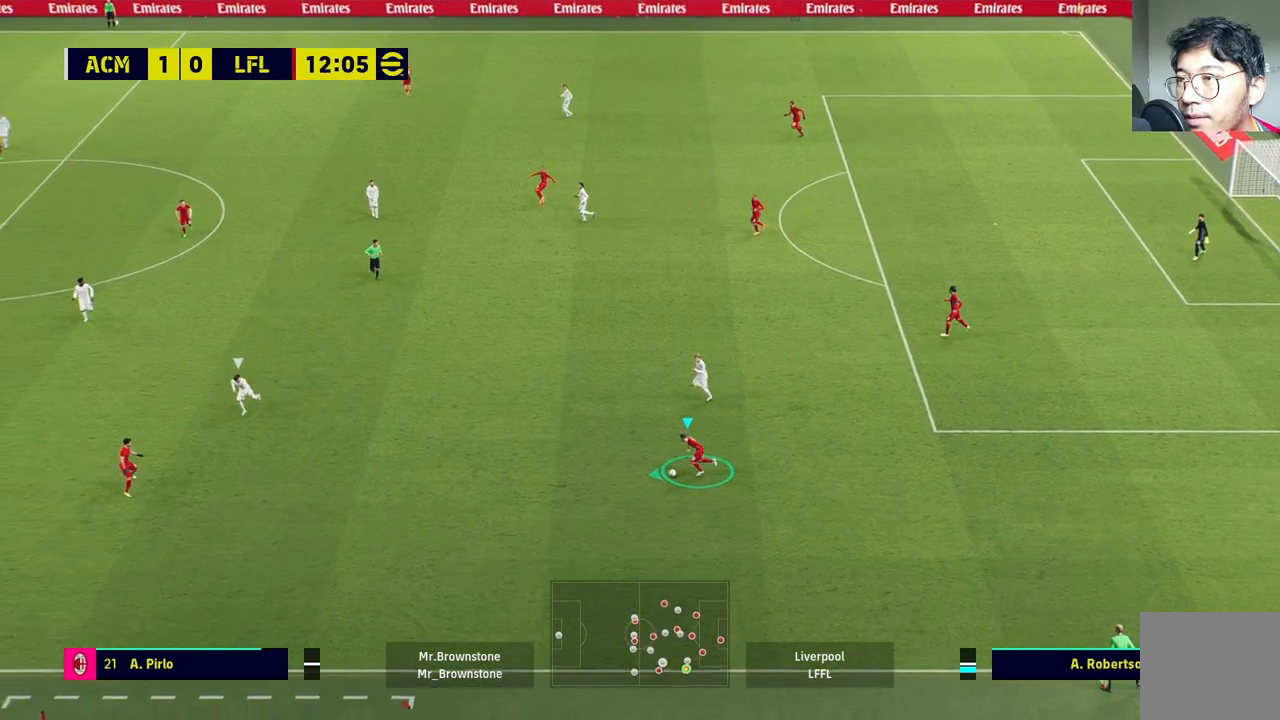
{"buttons": ["R1"], "left_stick": "left", "right_stick": "center", "events": []}
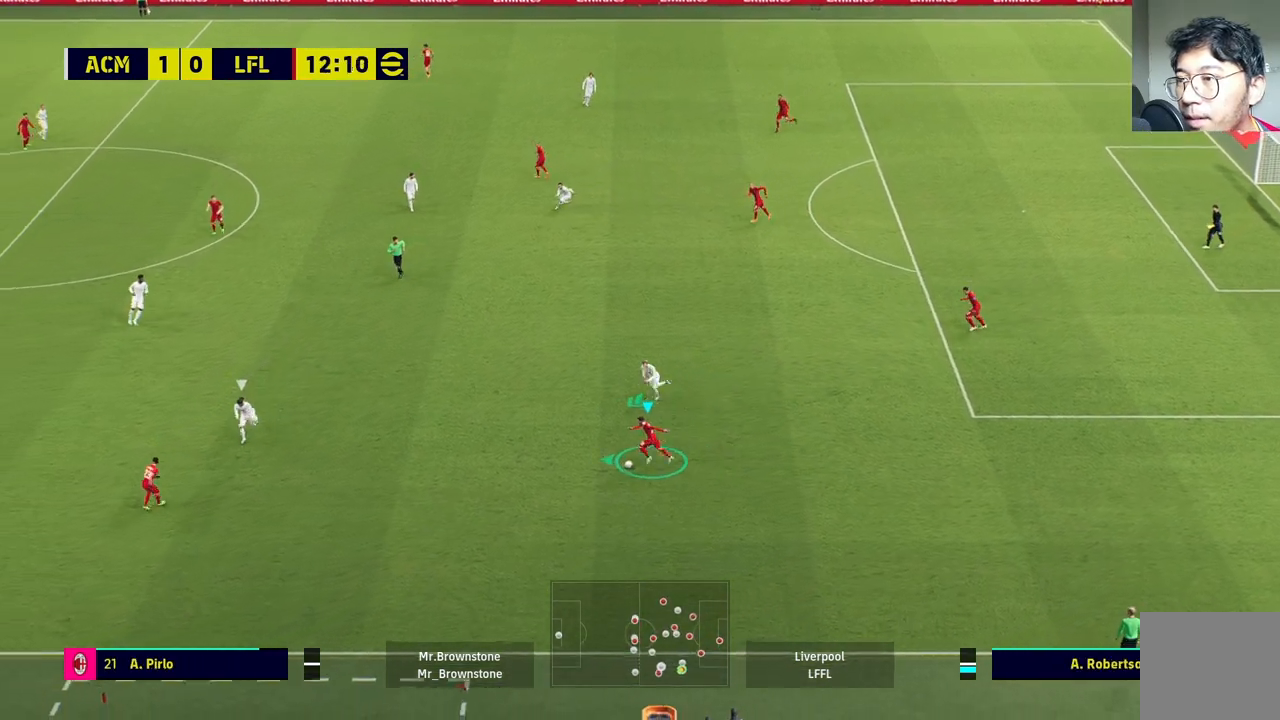
{"buttons": ["R1"], "left_stick": "left", "right_stick": "center", "events": []}
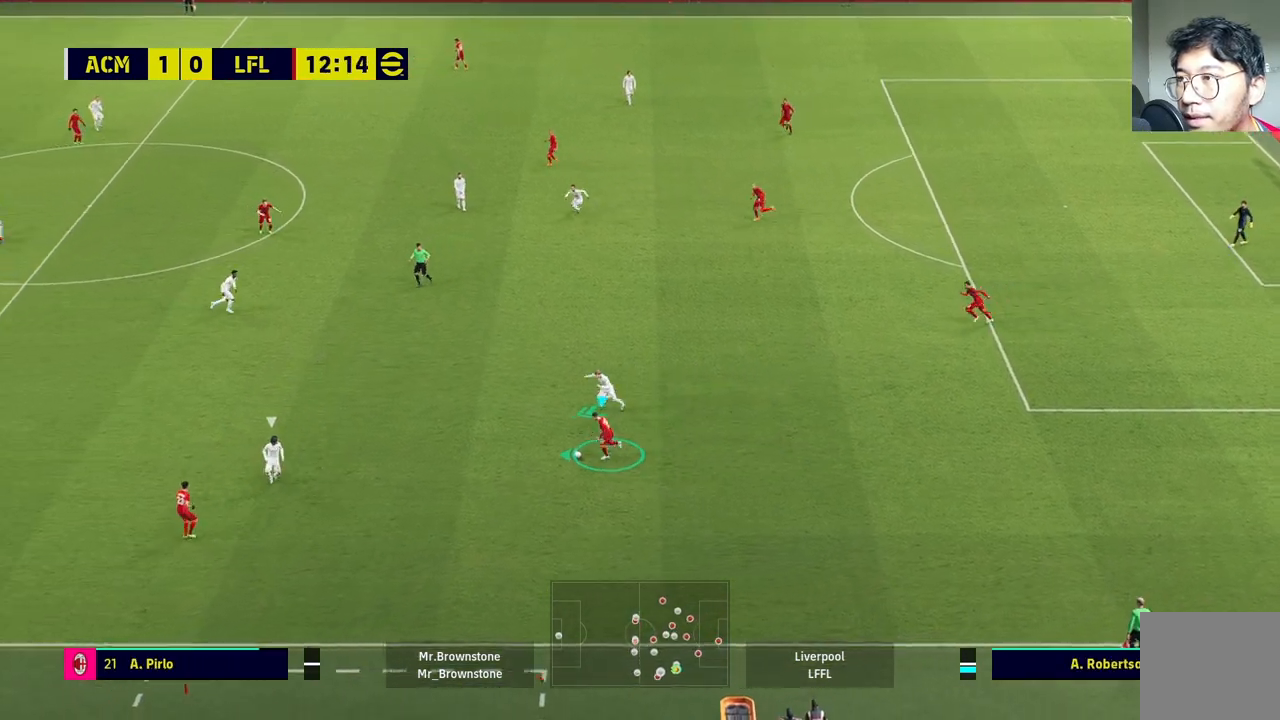
{"buttons": ["R1"], "left_stick": "up-left", "right_stick": "center", "events": [[250, "CROSS", "down"], [267, "left_stick", "up-left"], [467, "CROSS", "up"]]}
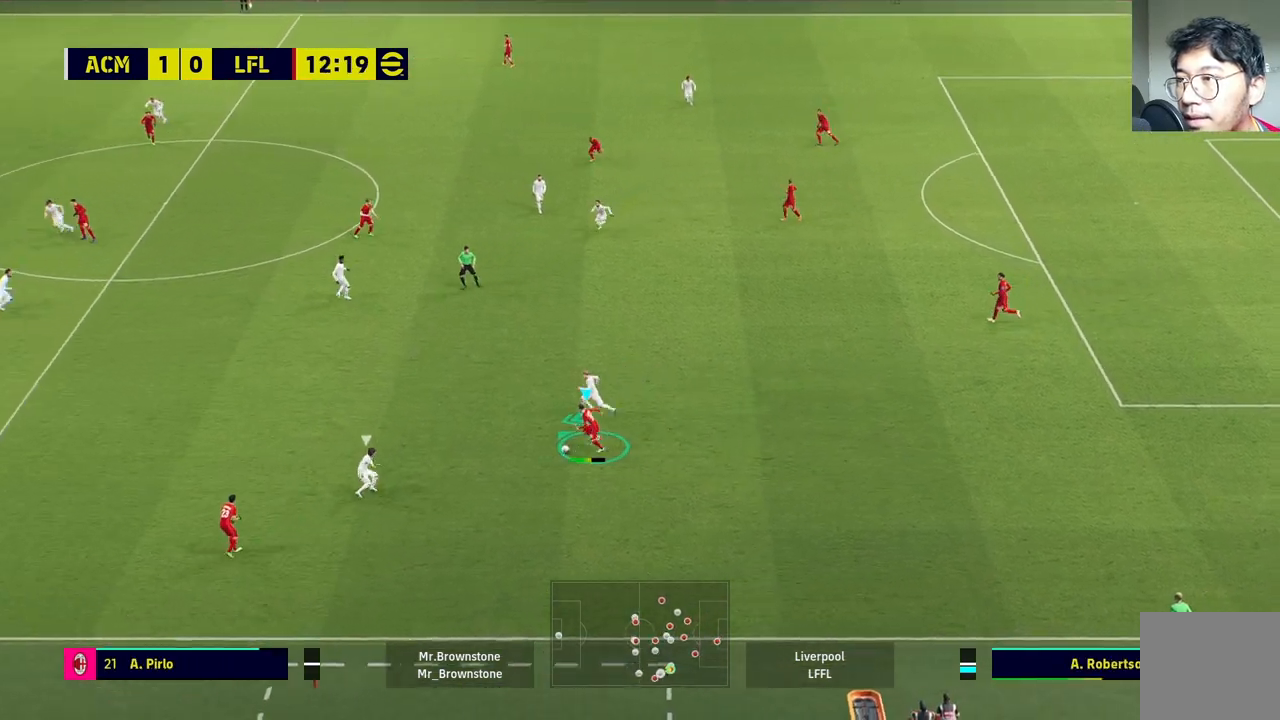
{"buttons": [], "left_stick": "center", "right_stick": "center", "events": [[267, "R1", "up"], [317, "left_stick", "center"]]}
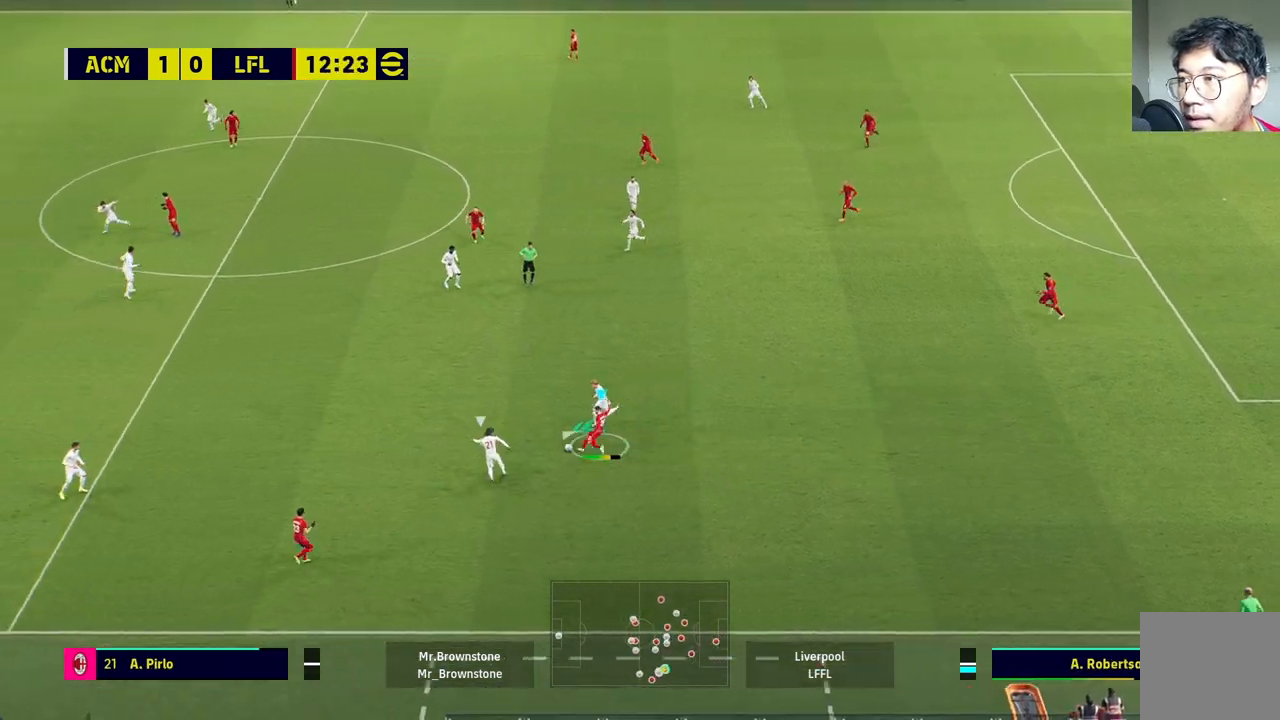
{"buttons": ["R1"], "left_stick": "down-right", "right_stick": "center", "events": [[183, "R1", "down"], [183, "left_stick", "down-right"]]}
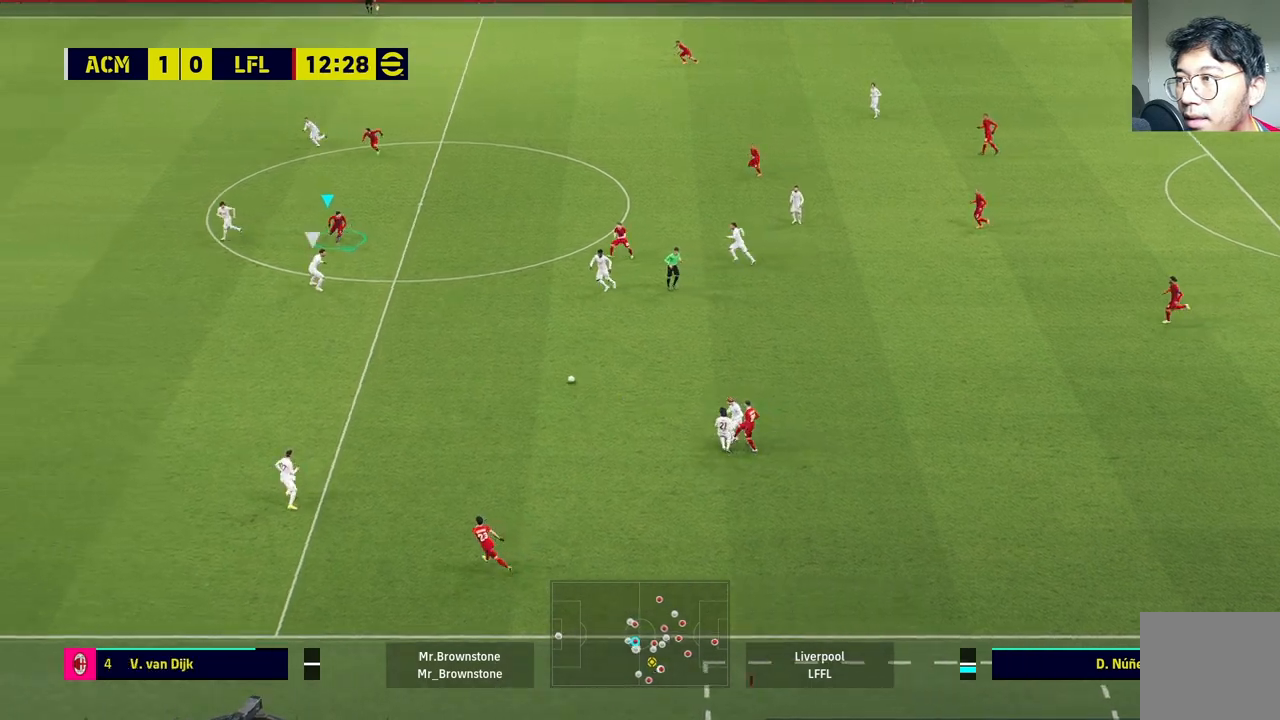
{"buttons": ["R1"], "left_stick": "down-right", "right_stick": "center", "events": []}
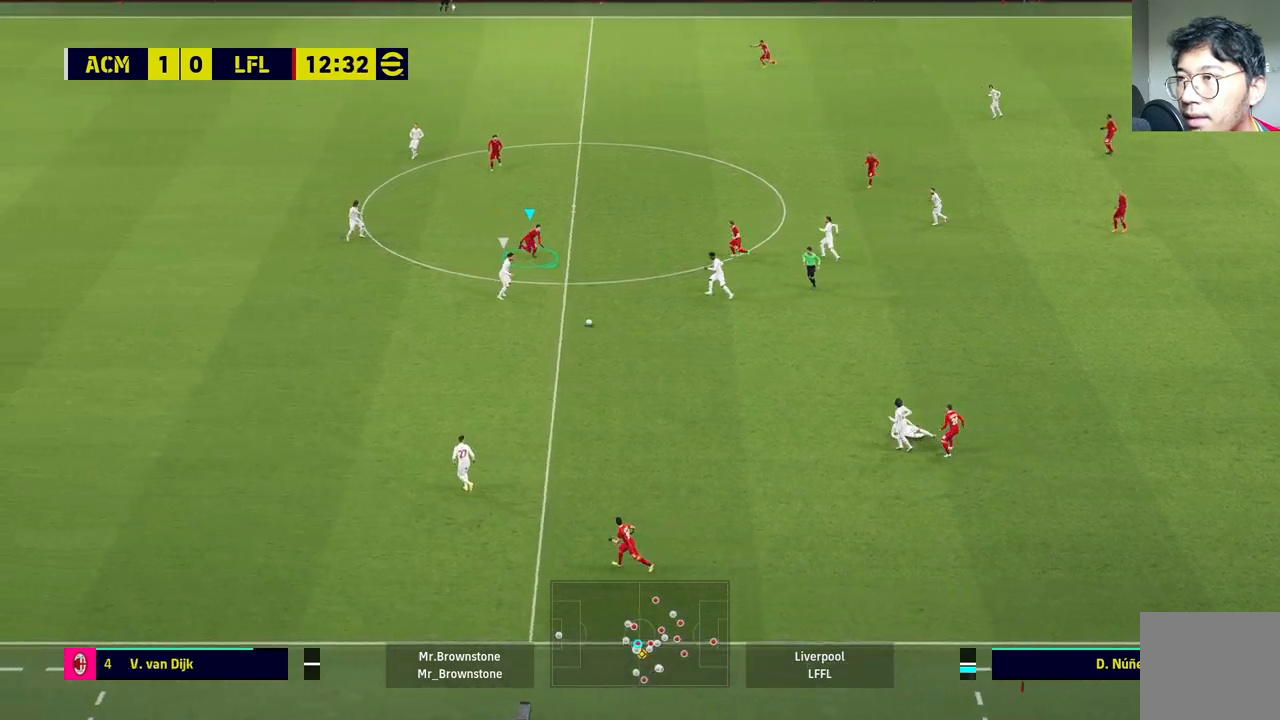
{"buttons": ["R1"], "left_stick": "down-right", "right_stick": "center", "events": []}
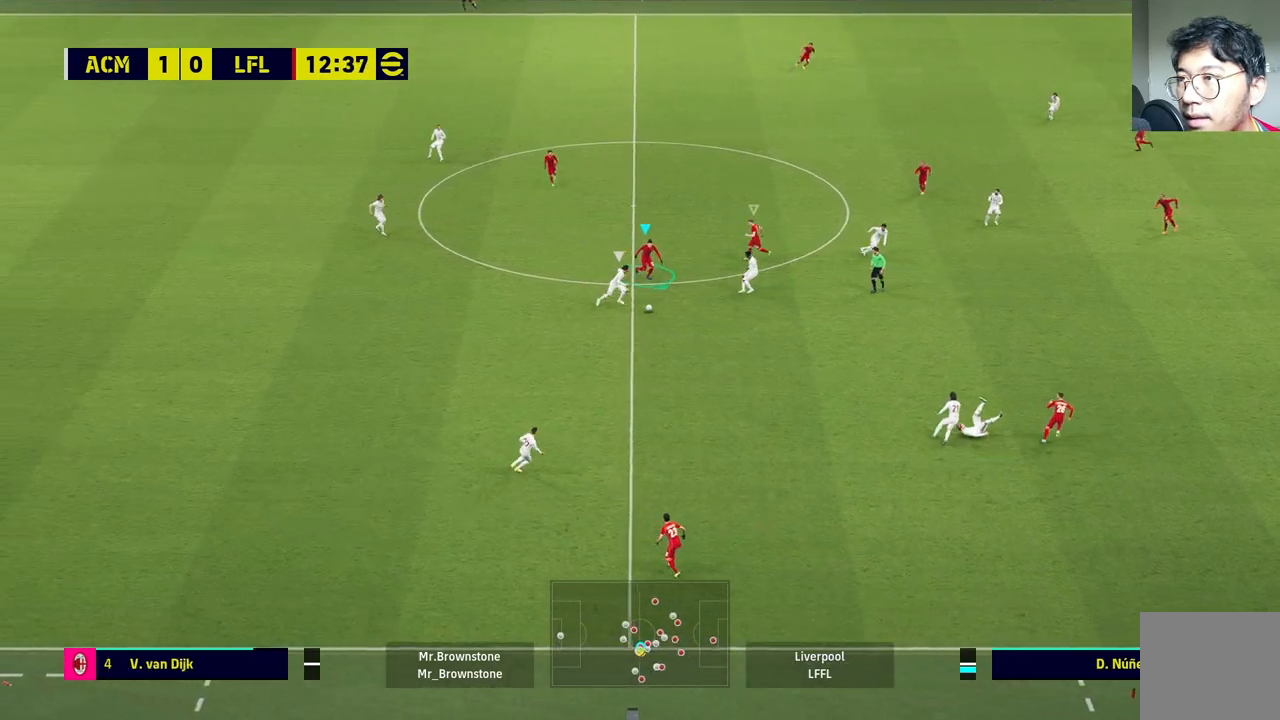
{"buttons": ["R1"], "left_stick": "down-right", "right_stick": "center", "events": []}
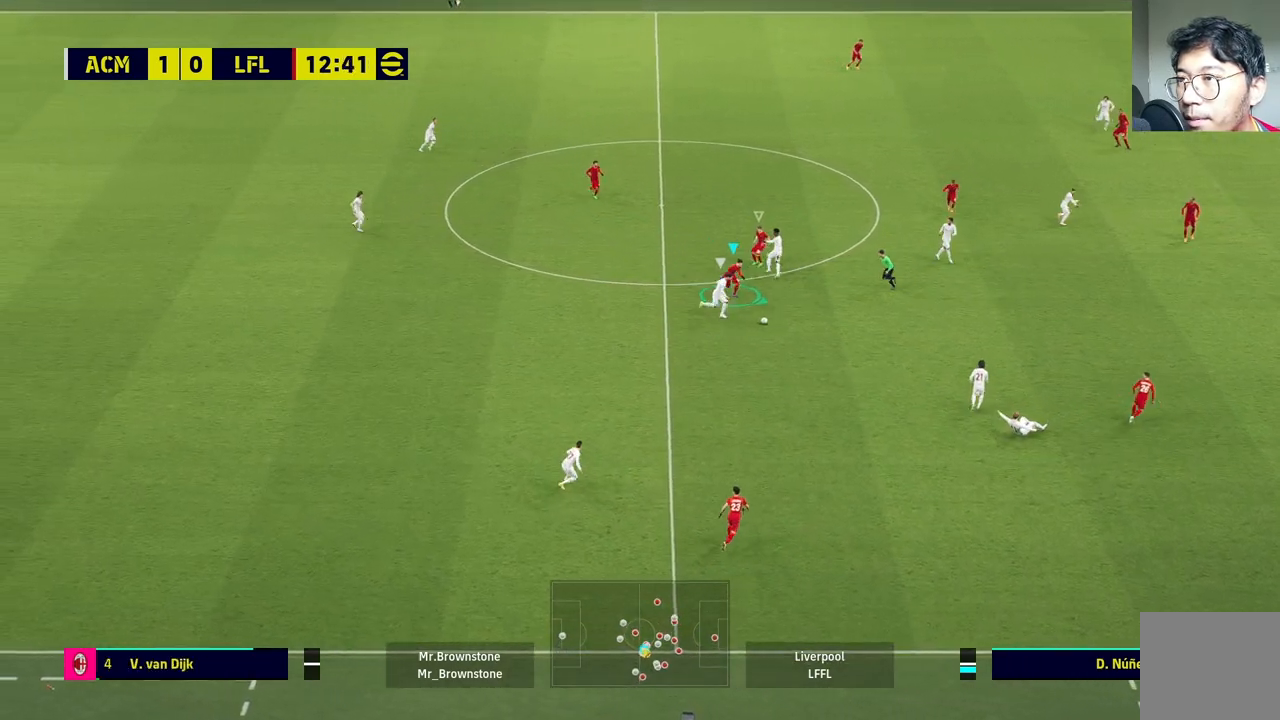
{"buttons": ["R1"], "left_stick": "down-right", "right_stick": "center", "events": []}
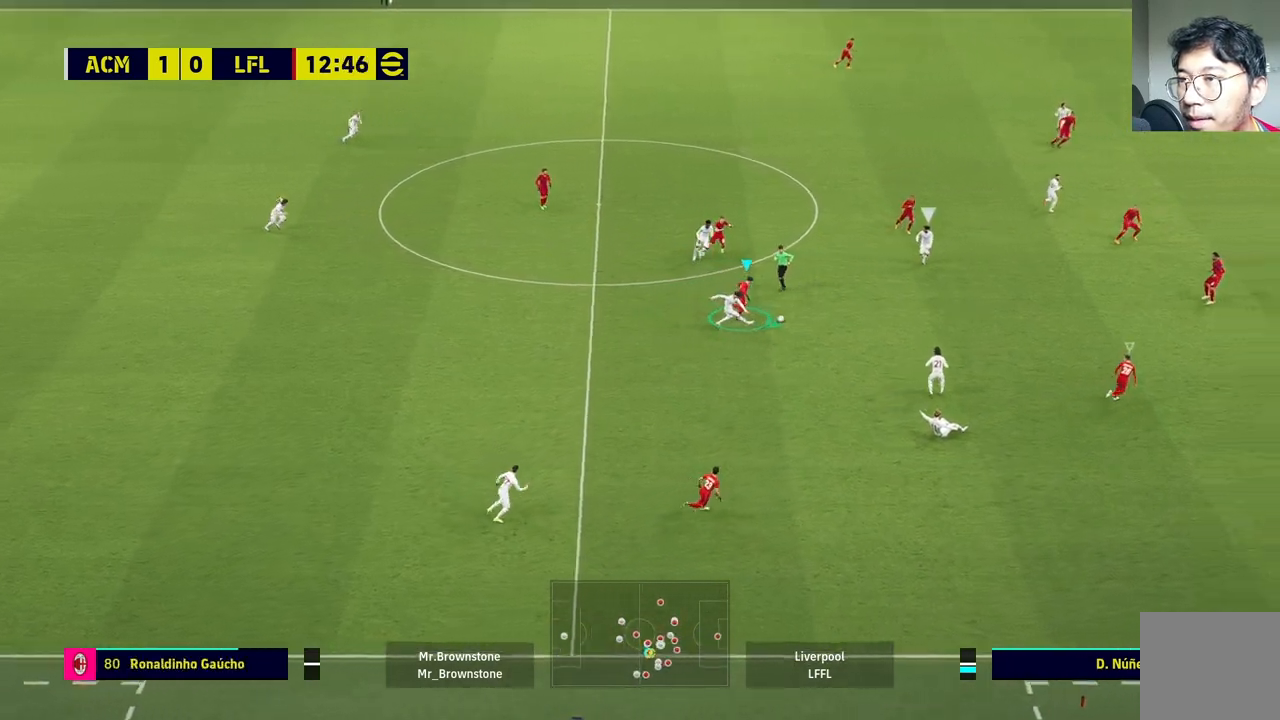
{"buttons": ["L1", "R1"], "left_stick": "down-right", "right_stick": "center", "events": [[333, "R1", "up"], [350, "L1", "down"], [483, "R1", "down"]]}
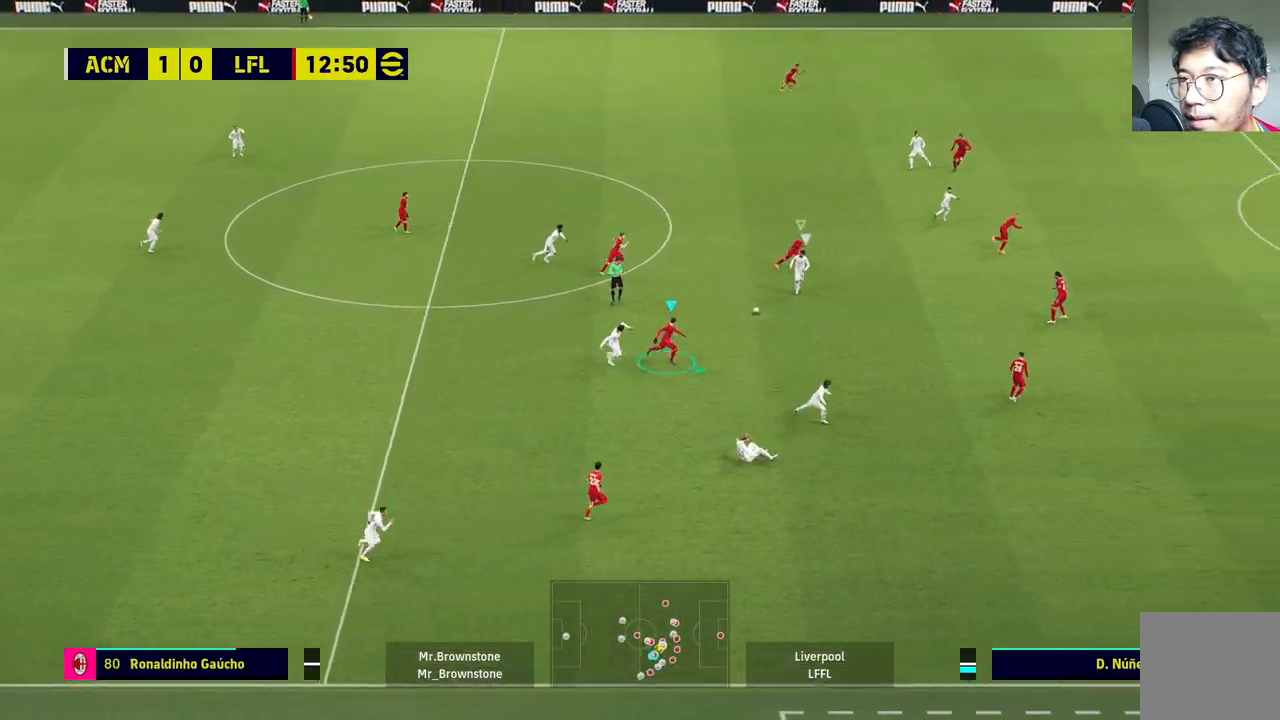
{"buttons": [], "left_stick": "down-left", "right_stick": "center", "events": [[33, "L1", "up"], [350, "R1", "up"], [417, "left_stick", "down-left"]]}
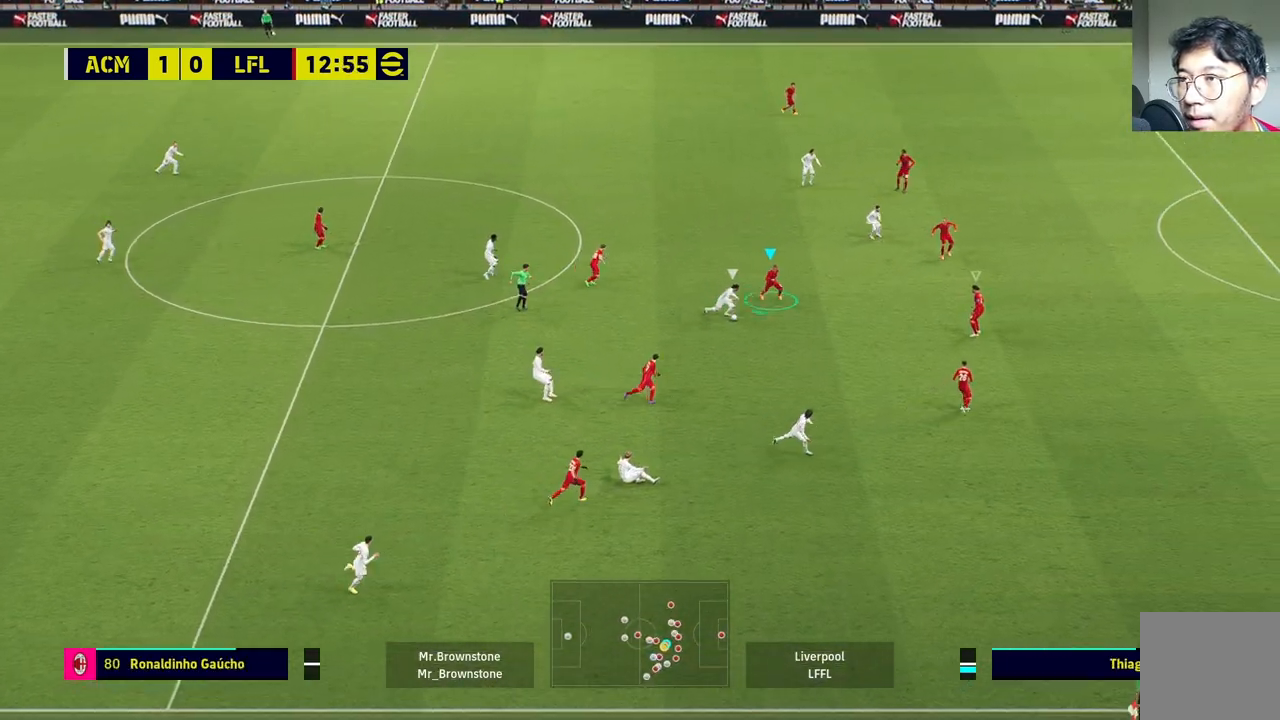
{"buttons": ["L2"], "left_stick": "left", "right_stick": "center", "events": [[67, "left_stick", "left"], [117, "L2", "down"]]}
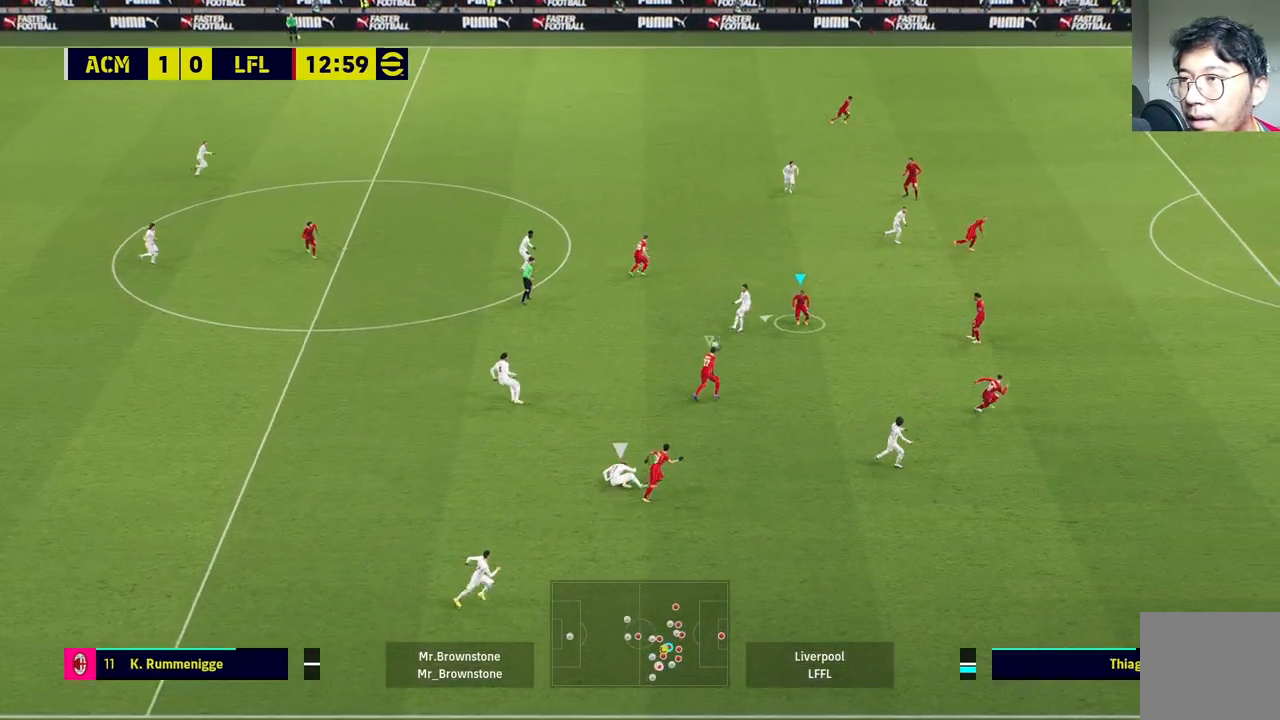
{"buttons": [], "left_stick": "left", "right_stick": "center", "events": [[83, "L2", "up"], [267, "L1", "down"], [450, "L1", "up"]]}
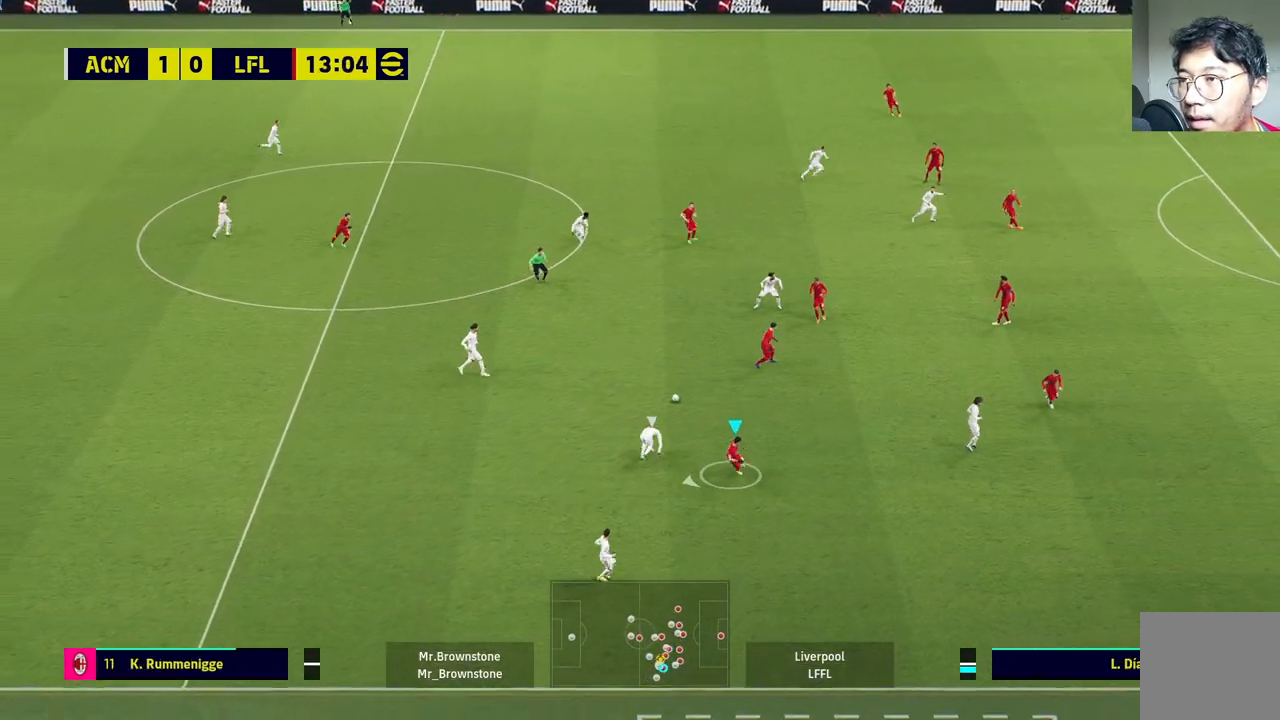
{"buttons": ["R1"], "left_stick": "left", "right_stick": "center", "events": [[167, "R1", "down"], [217, "left_stick", "down-left"], [367, "left_stick", "left"]]}
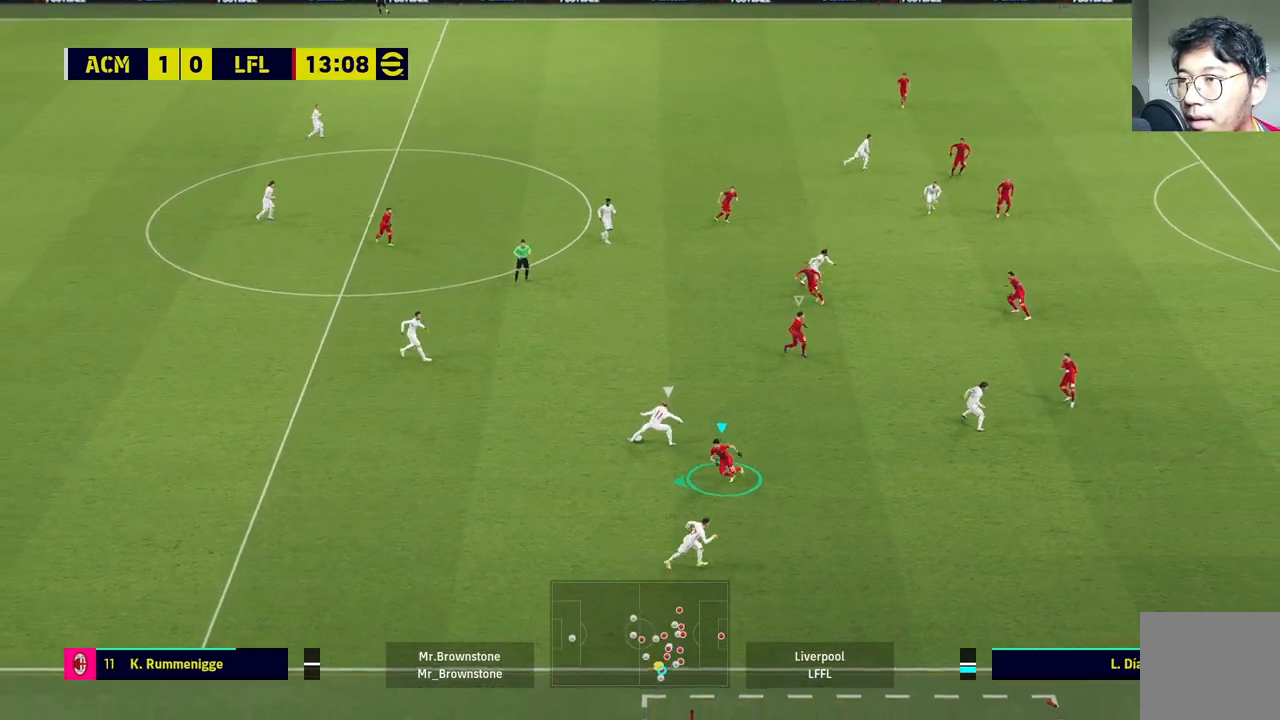
{"buttons": [], "left_stick": "right", "right_stick": "center", "events": [[200, "R1", "up"], [233, "left_stick", "up"], [283, "left_stick", "center"], [383, "left_stick", "right"]]}
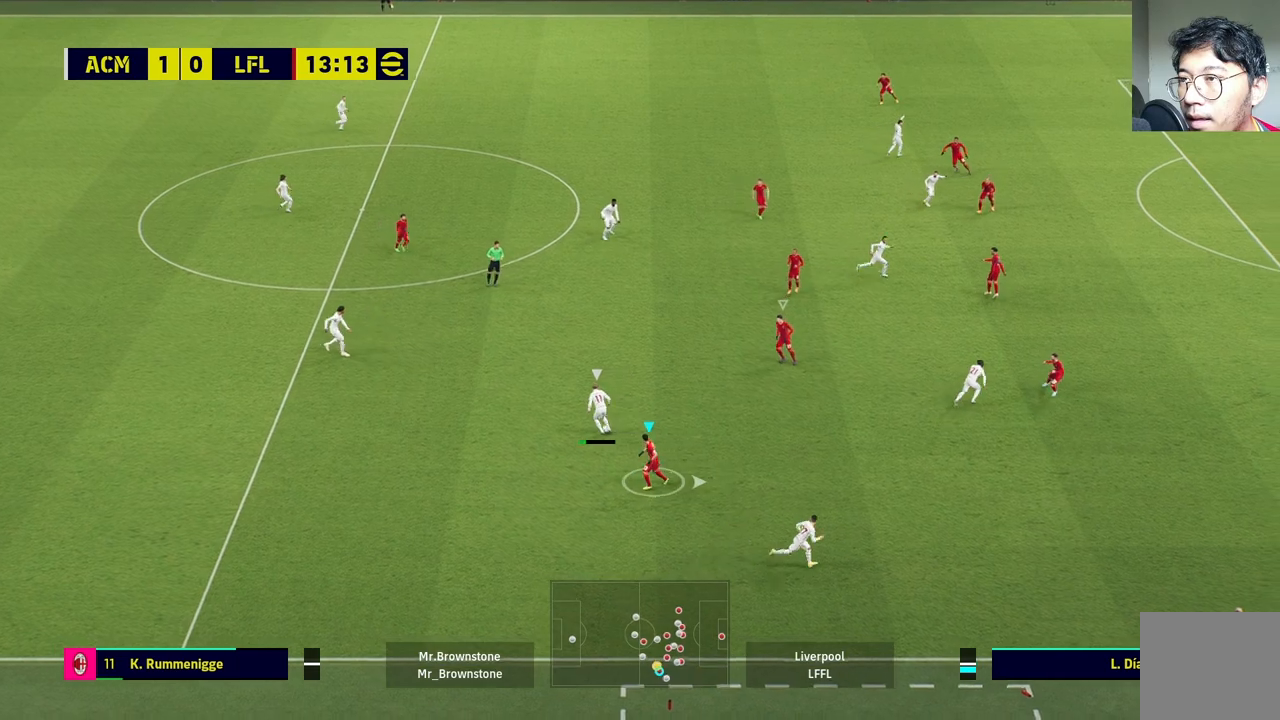
{"buttons": ["R1"], "left_stick": "right", "right_stick": "center", "events": [[83, "R1", "down"]]}
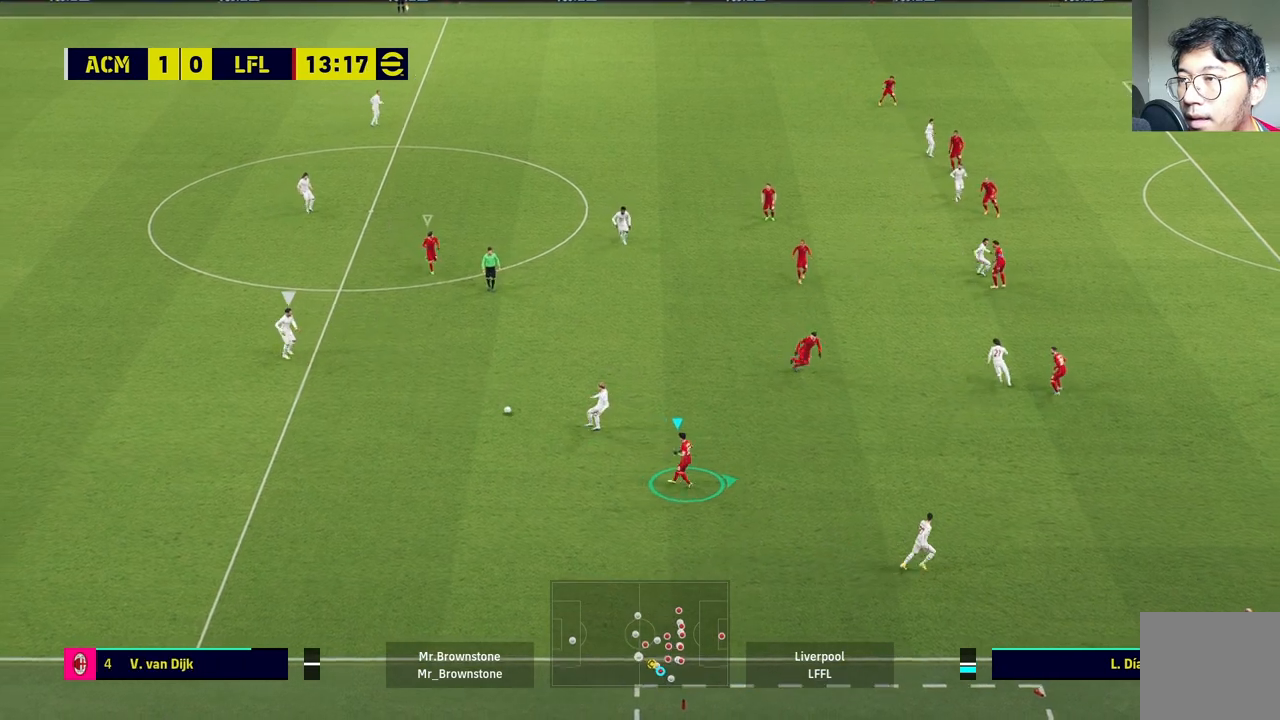
{"buttons": ["R1"], "left_stick": "right", "right_stick": "center", "events": []}
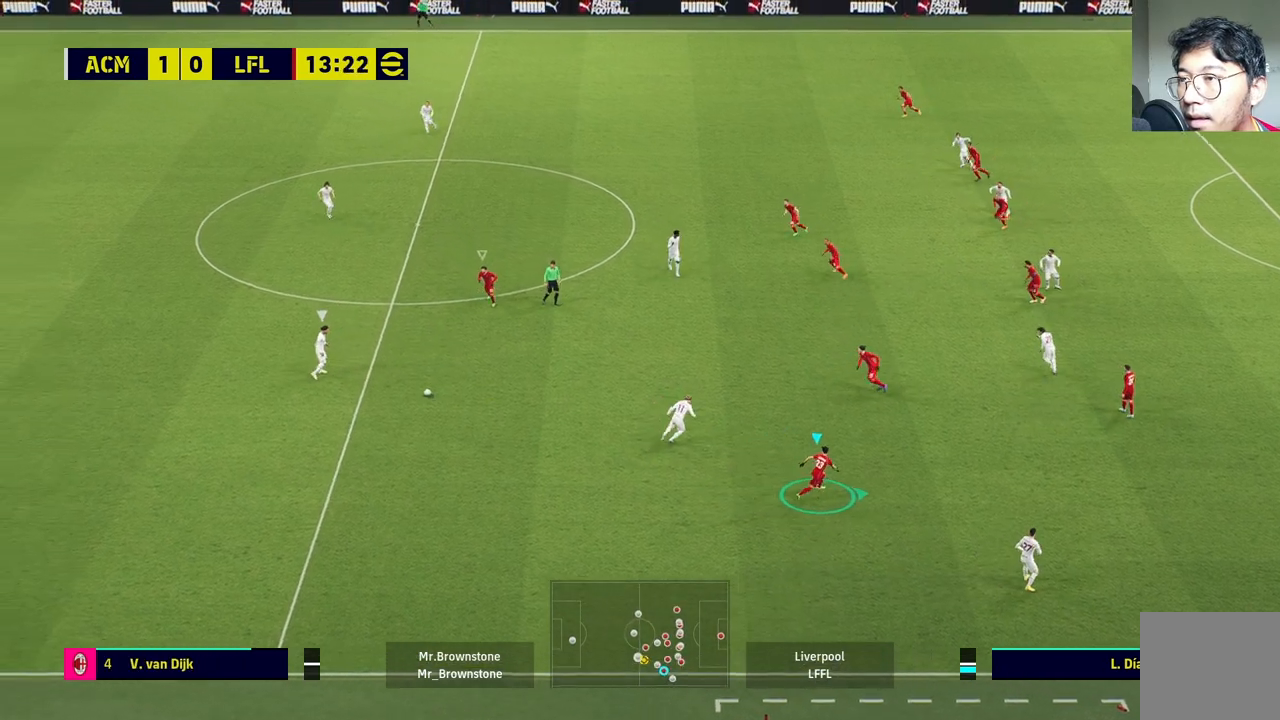
{"buttons": [], "left_stick": "down", "right_stick": "up-left", "events": [[183, "R1", "up"], [200, "left_stick", "down-right"], [450, "right_stick", "up-left"], [500, "left_stick", "down"]]}
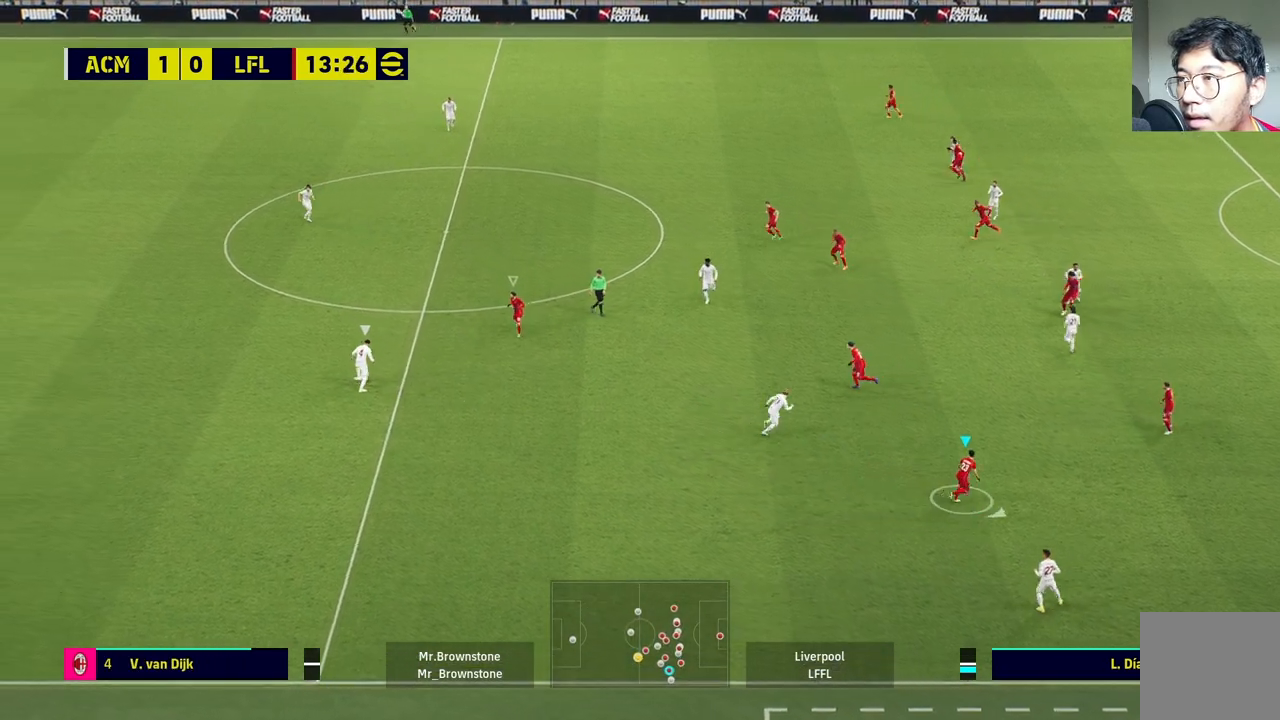
{"buttons": ["R1"], "left_stick": "left", "right_stick": "center", "events": [[67, "right_stick", "center"], [100, "R1", "down"], [100, "left_stick", "down-left"], [250, "left_stick", "left"]]}
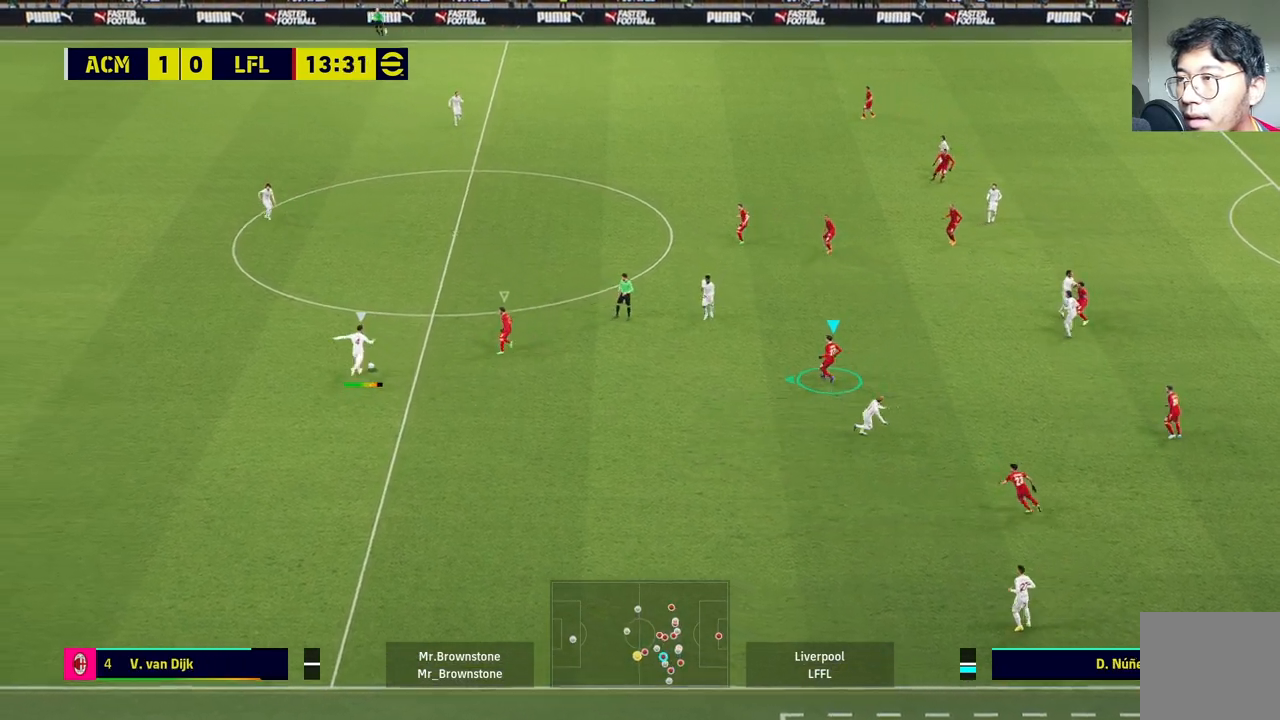
{"buttons": ["R1"], "left_stick": "left", "right_stick": "center", "events": [[50, "right_stick", "up-left"], [100, "L1", "down"], [117, "right_stick", "center"], [267, "L1", "up"]]}
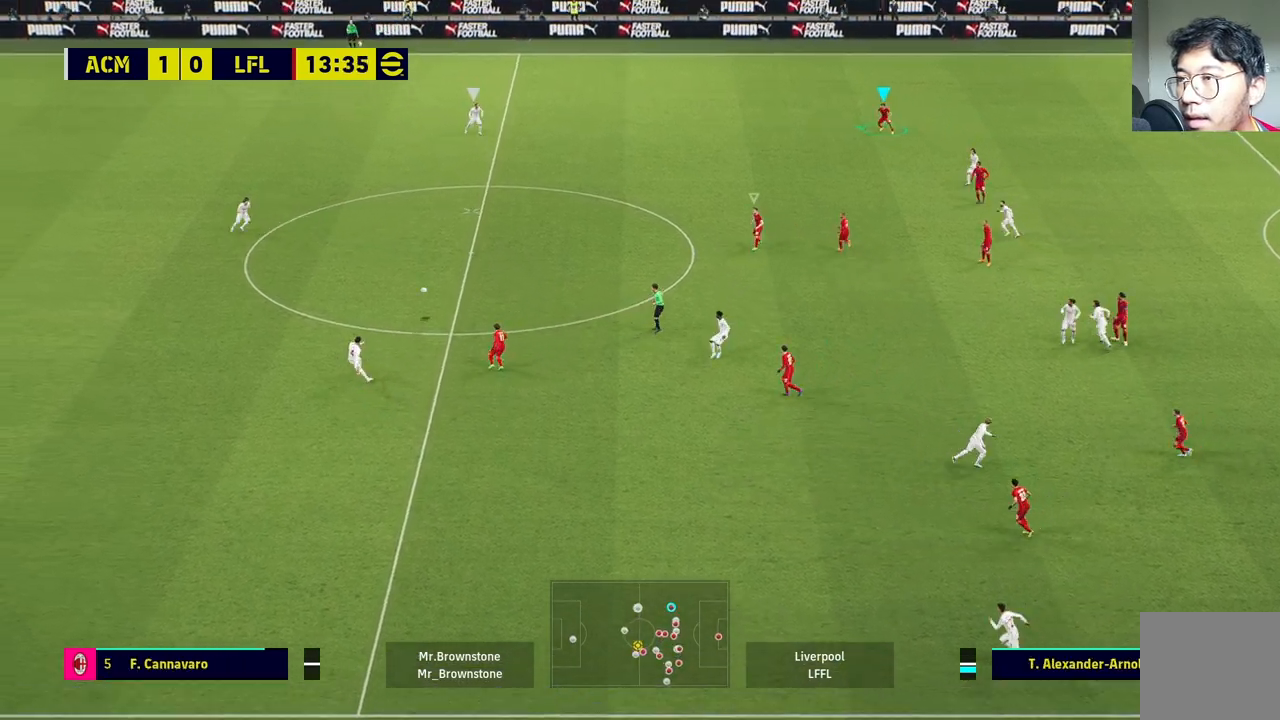
{"buttons": [], "left_stick": "up-left", "right_stick": "down", "events": [[100, "R1", "up"], [433, "left_stick", "up-left"], [483, "right_stick", "down"]]}
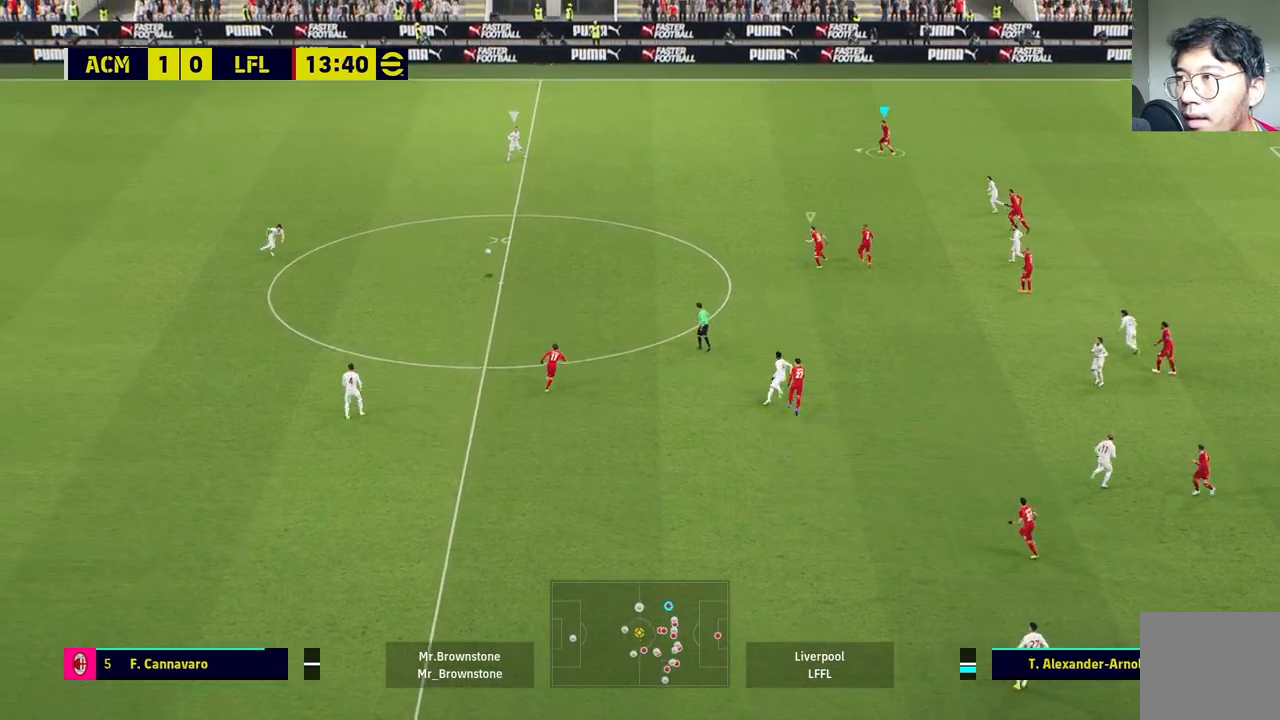
{"buttons": [], "left_stick": "up-left", "right_stick": "center", "events": [[117, "right_stick", "center"]]}
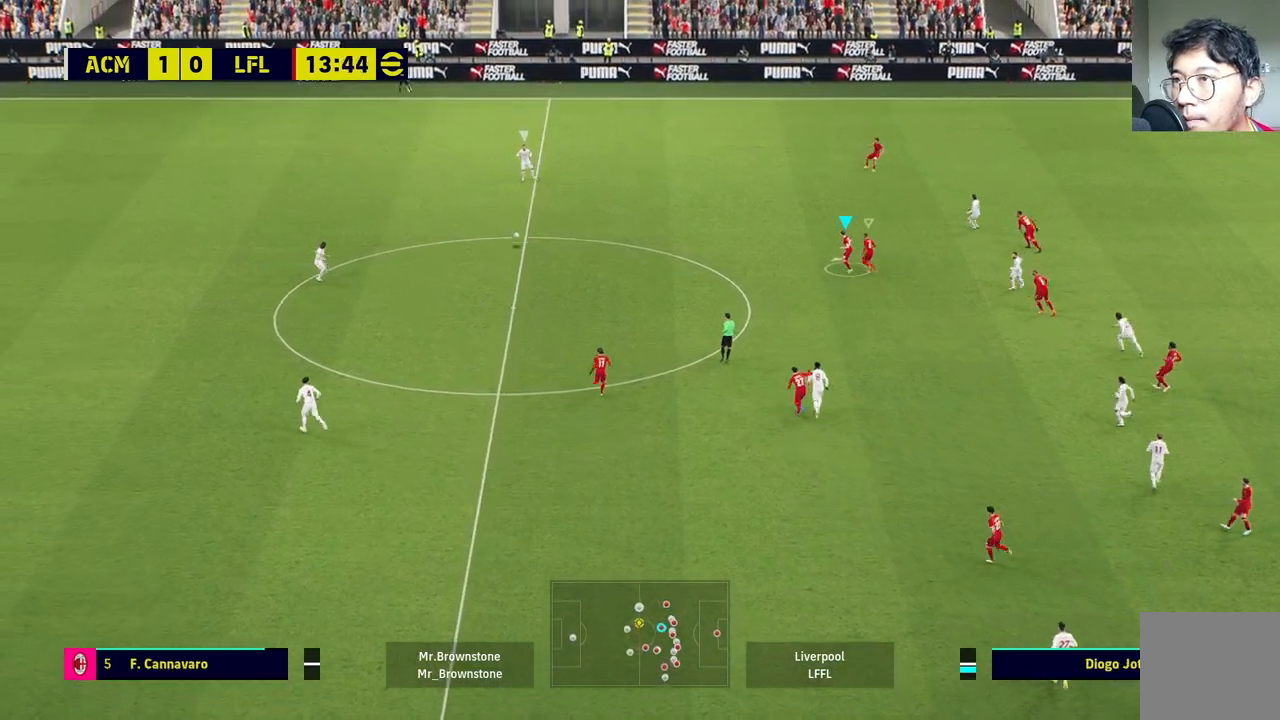
{"buttons": ["R1"], "left_stick": "up-left", "right_stick": "center", "events": [[183, "R1", "down"]]}
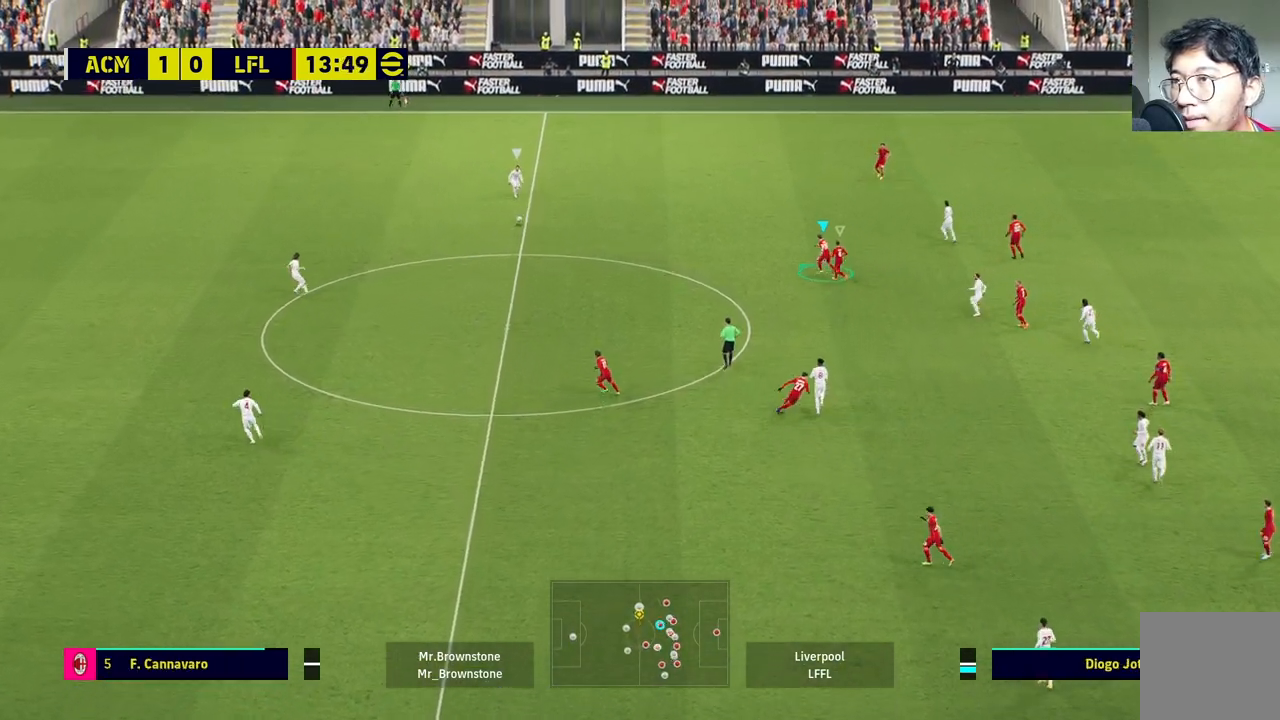
{"buttons": ["R1"], "left_stick": "up-left", "right_stick": "center", "events": []}
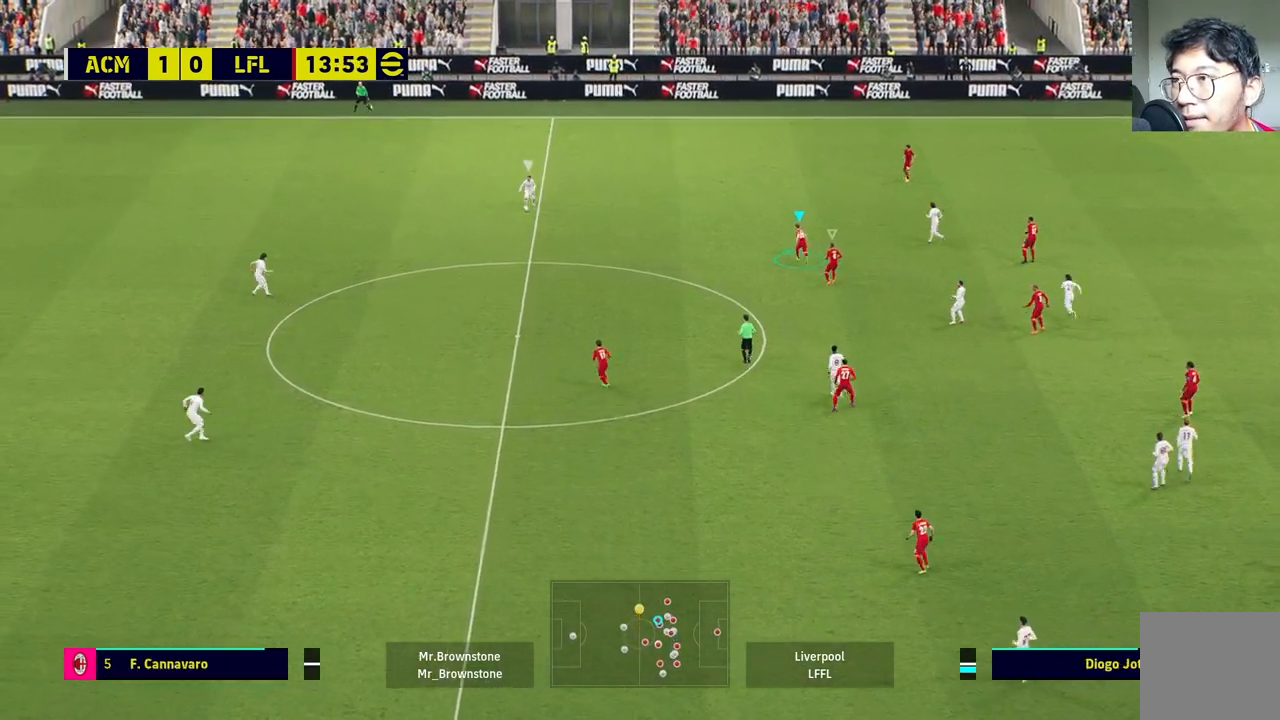
{"buttons": [], "left_stick": "left", "right_stick": "center", "events": [[267, "R1", "up"], [300, "left_stick", "left"], [333, "right_stick", "down-left"], [467, "right_stick", "center"]]}
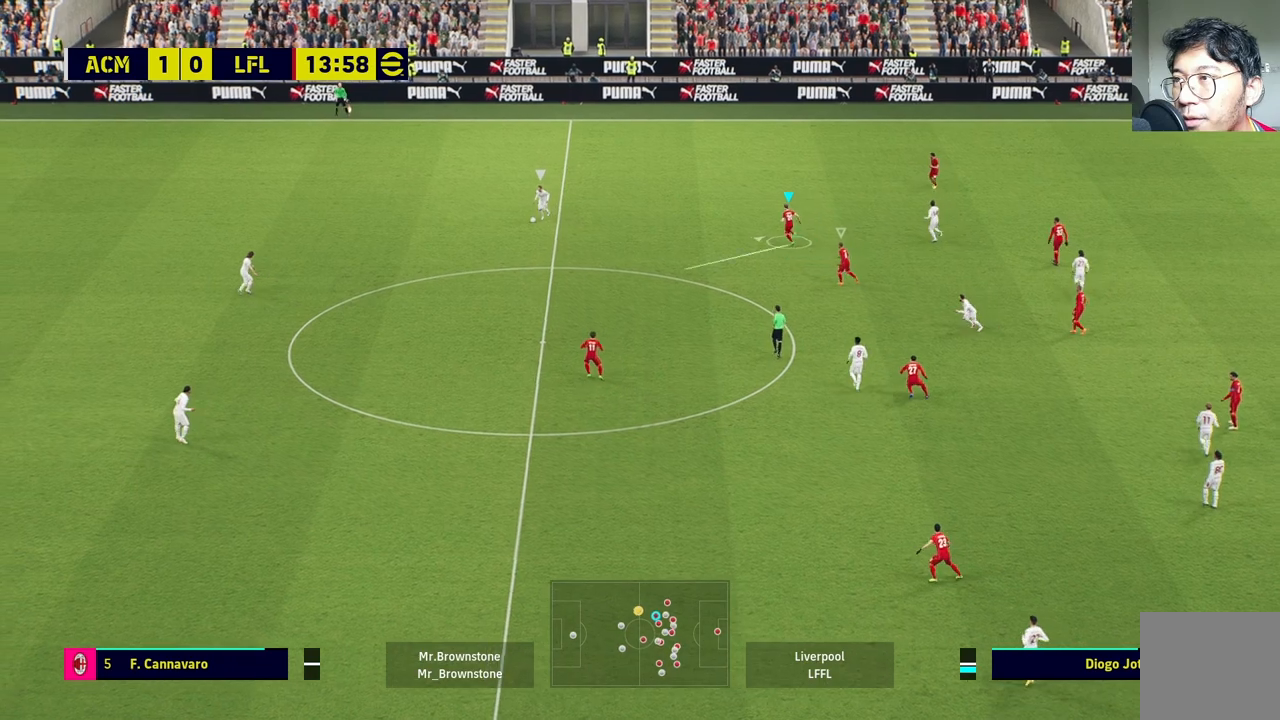
{"buttons": ["R1"], "left_stick": "left", "right_stick": "center", "events": [[17, "R1", "down"]]}